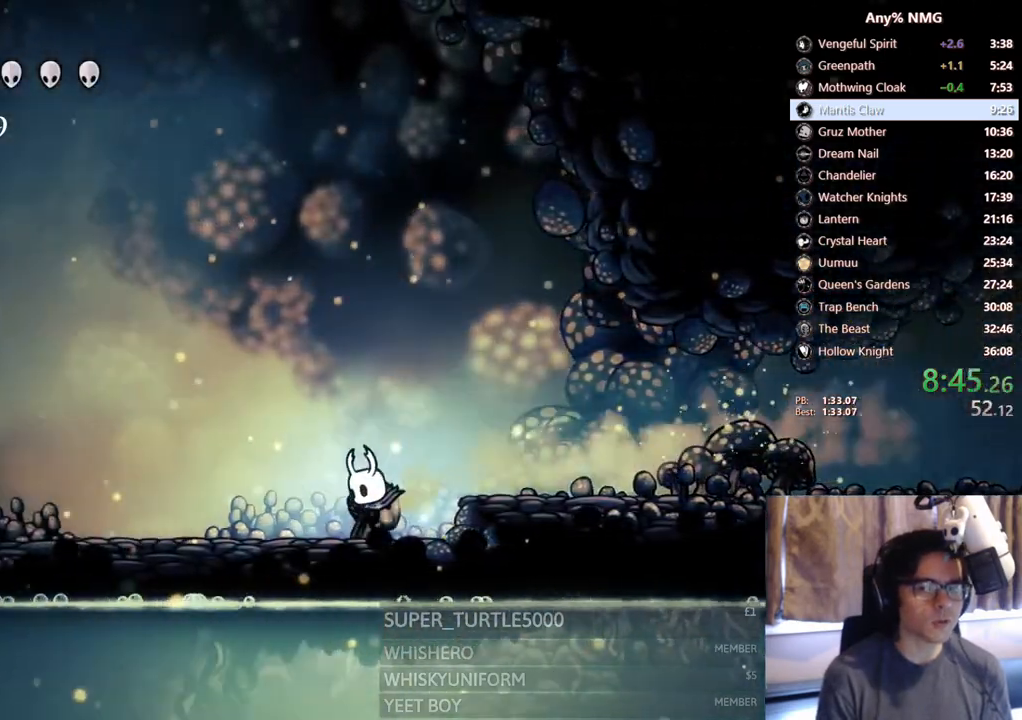
Gameplay with a controller (Xbox layout); each line is a JSON object with the inputs held at the frame after it. "events" lists button and stick changes between this image and that frame as [ms after this image, input, new state], when the widget could be followed in between. Not read: HOME R3 SHARE.
{"buttons": ["DPAD_LEFT"], "left_stick": "center", "right_stick": "center", "events": [[83, "R2", "down"], [433, "R2", "up"]]}
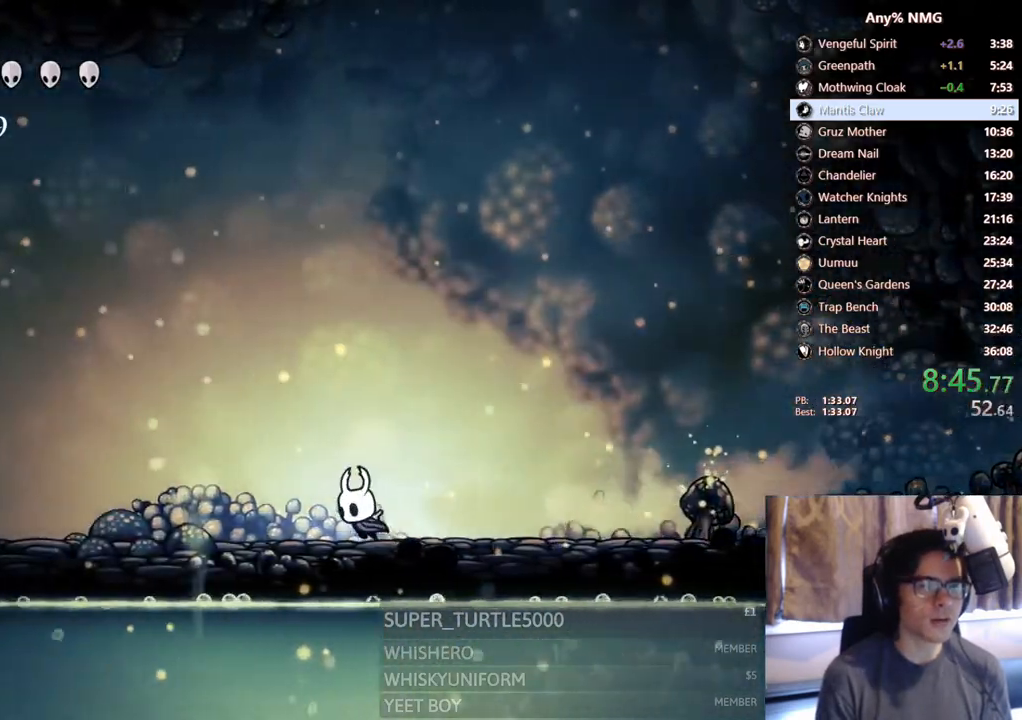
{"buttons": ["R2", "DPAD_LEFT"], "left_stick": "center", "right_stick": "center", "events": [[233, "R2", "down"]]}
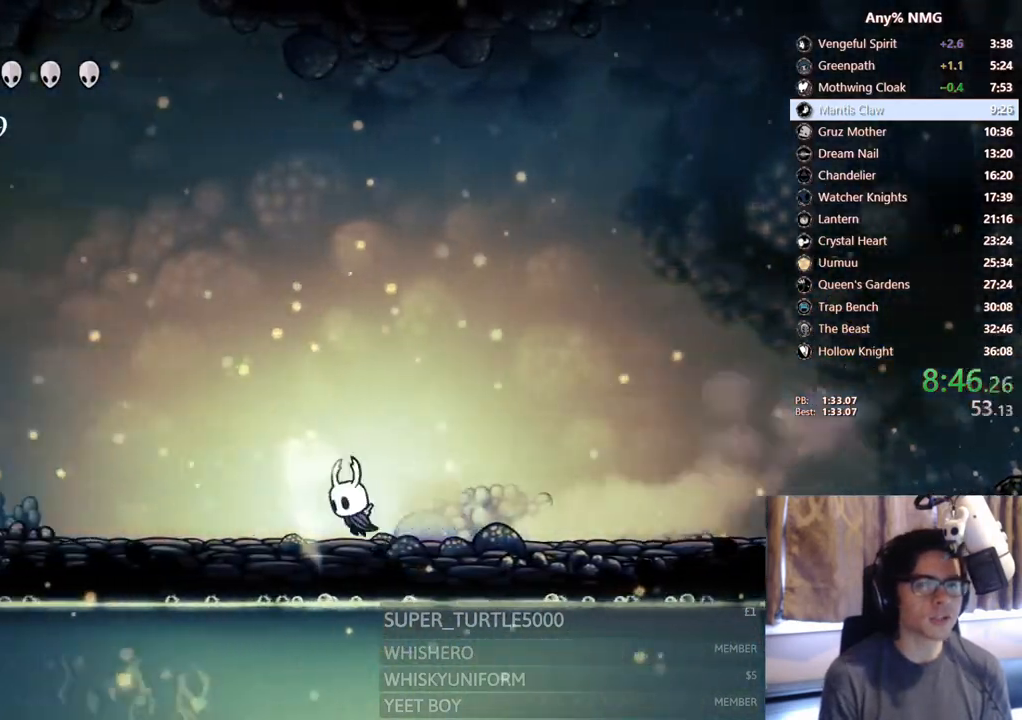
{"buttons": ["R2", "DPAD_LEFT"], "left_stick": "center", "right_stick": "center", "events": [[50, "R2", "up"], [333, "R2", "down"]]}
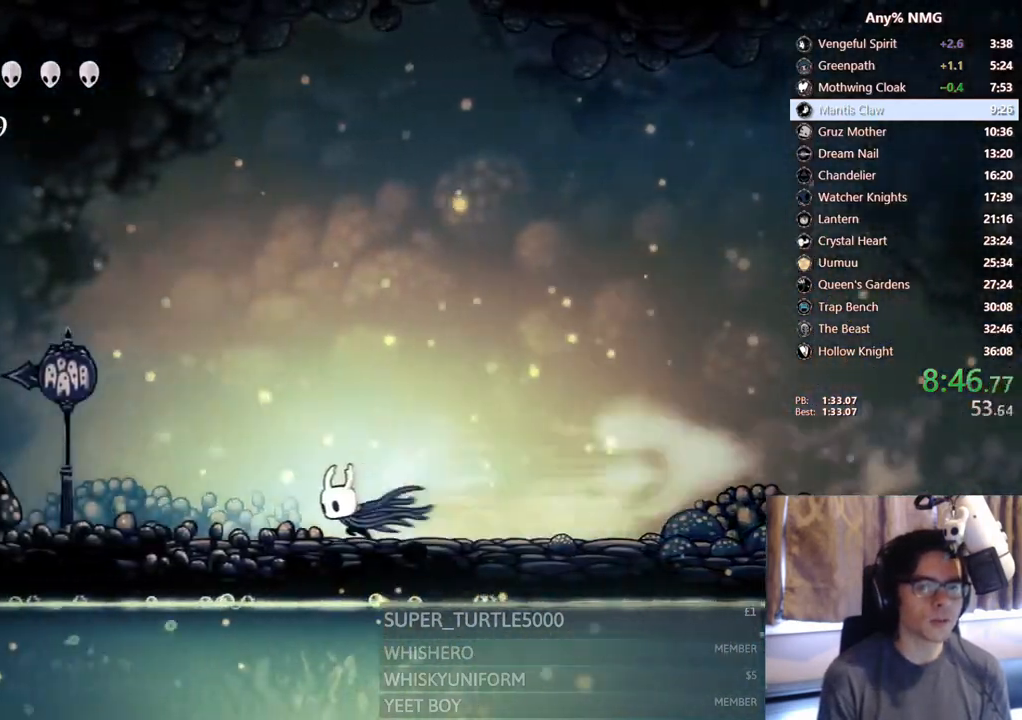
{"buttons": ["R2", "DPAD_LEFT"], "left_stick": "center", "right_stick": "center", "events": [[167, "R2", "up"], [417, "R2", "down"]]}
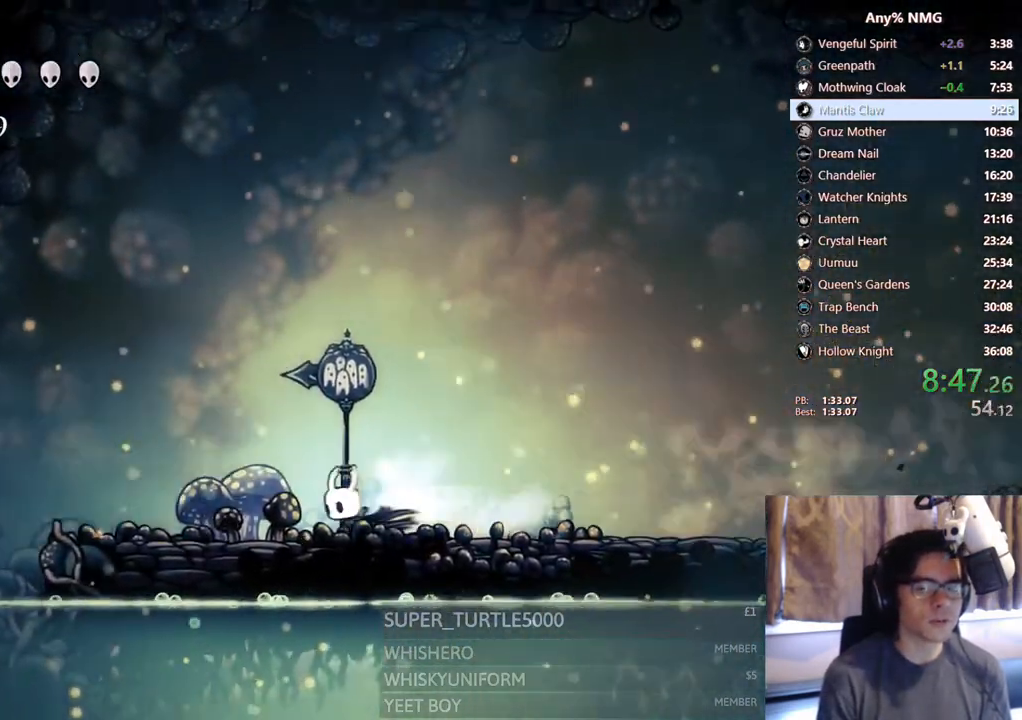
{"buttons": [], "left_stick": "center", "right_stick": "center", "events": [[283, "R2", "up"], [450, "DPAD_LEFT", "up"]]}
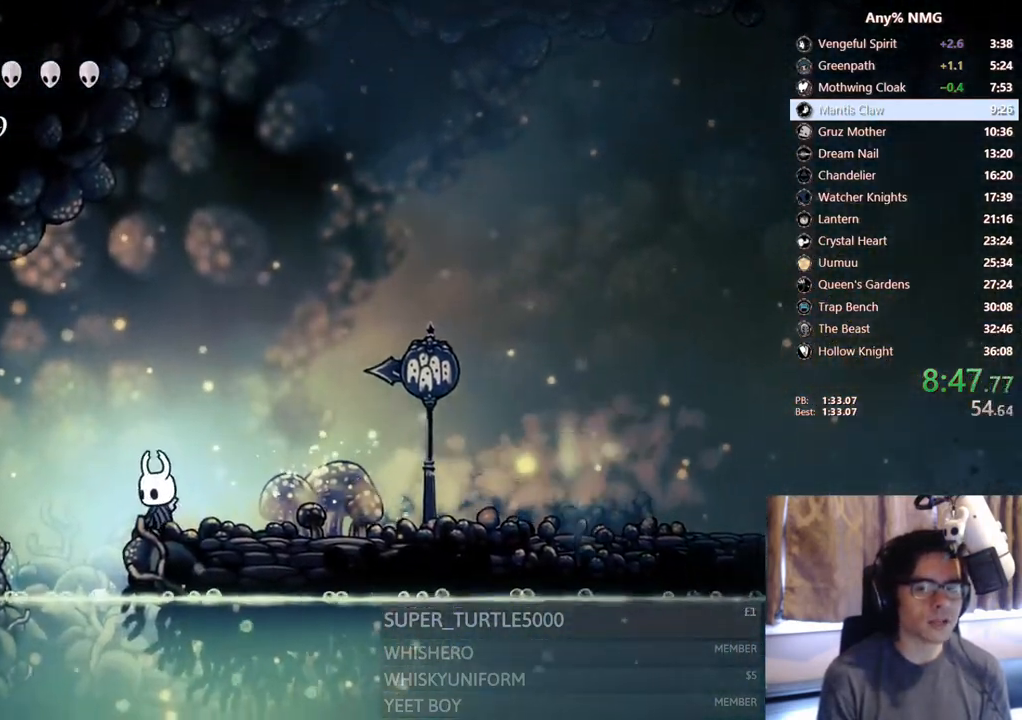
{"buttons": ["DPAD_LEFT"], "left_stick": "center", "right_stick": "center", "events": [[50, "DPAD_LEFT", "down"], [50, "R2", "down"], [417, "R2", "up"]]}
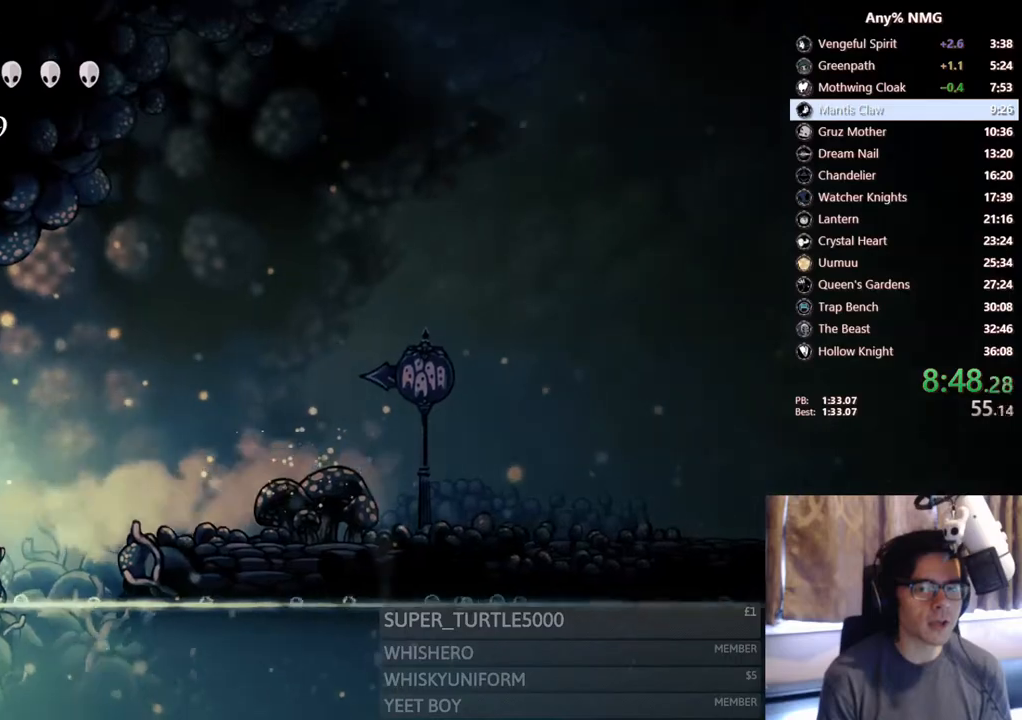
{"buttons": ["R2", "DPAD_LEFT"], "left_stick": "center", "right_stick": "center", "events": [[150, "R2", "down"]]}
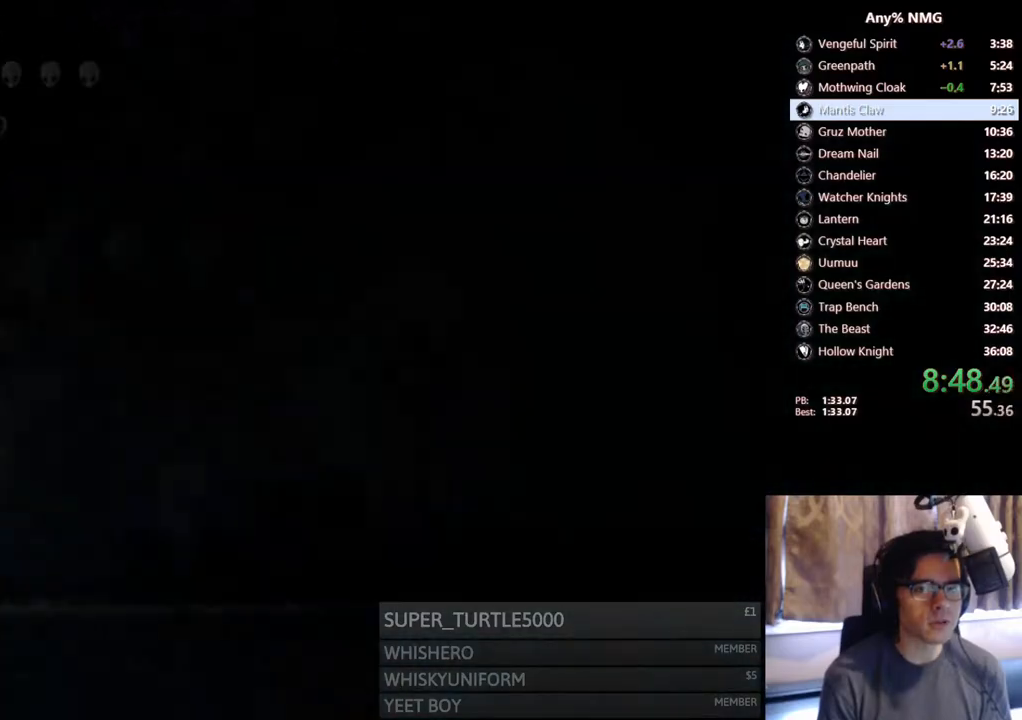
{"buttons": [], "left_stick": "center", "right_stick": "center", "events": [[50, "R2", "up"], [83, "DPAD_LEFT", "up"]]}
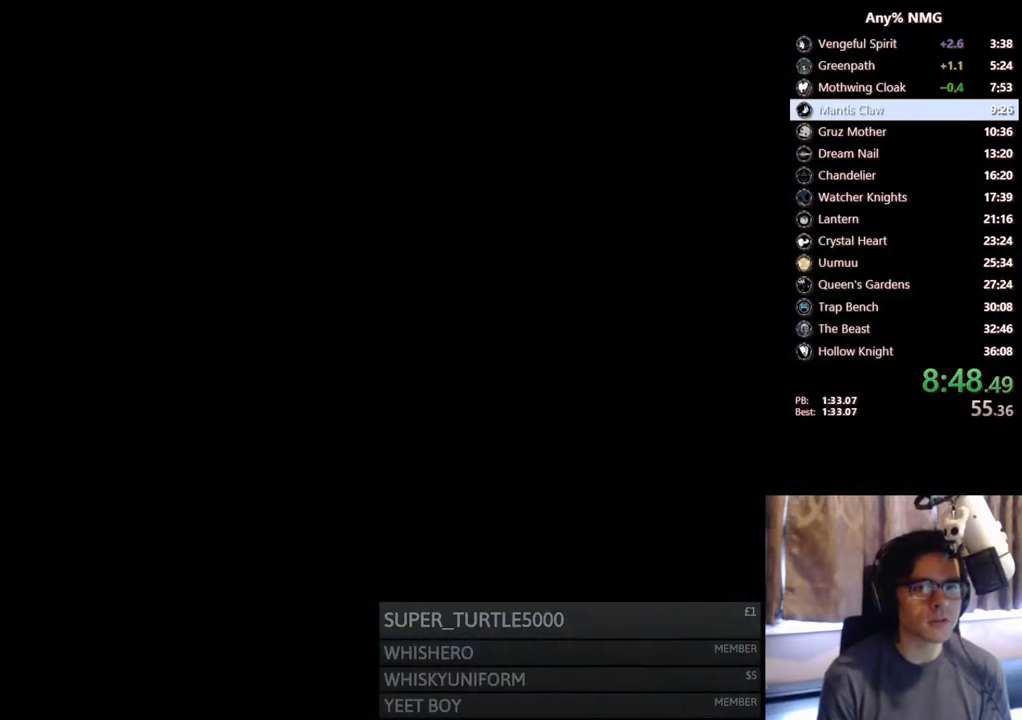
{"buttons": [], "left_stick": "center", "right_stick": "center", "events": []}
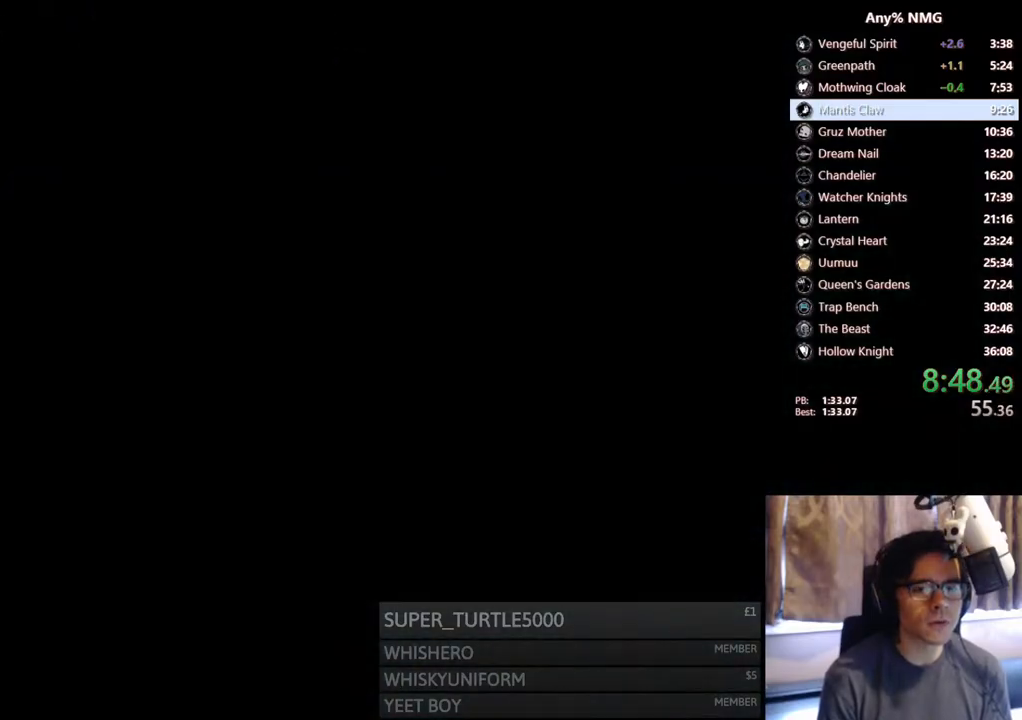
{"buttons": [], "left_stick": "center", "right_stick": "center", "events": []}
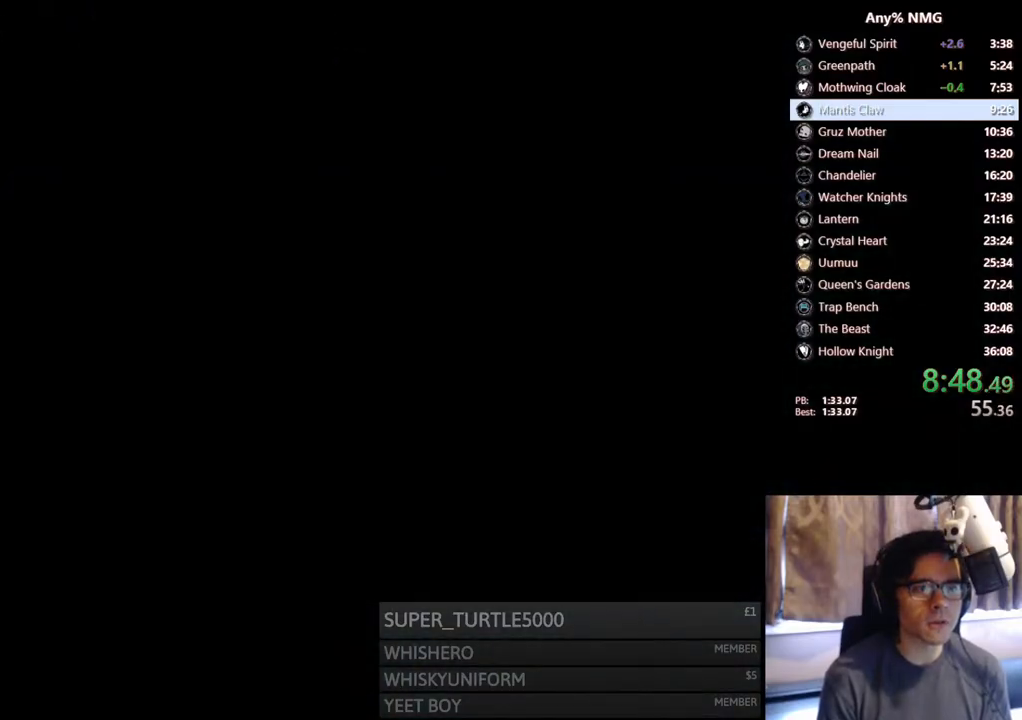
{"buttons": [], "left_stick": "center", "right_stick": "center", "events": []}
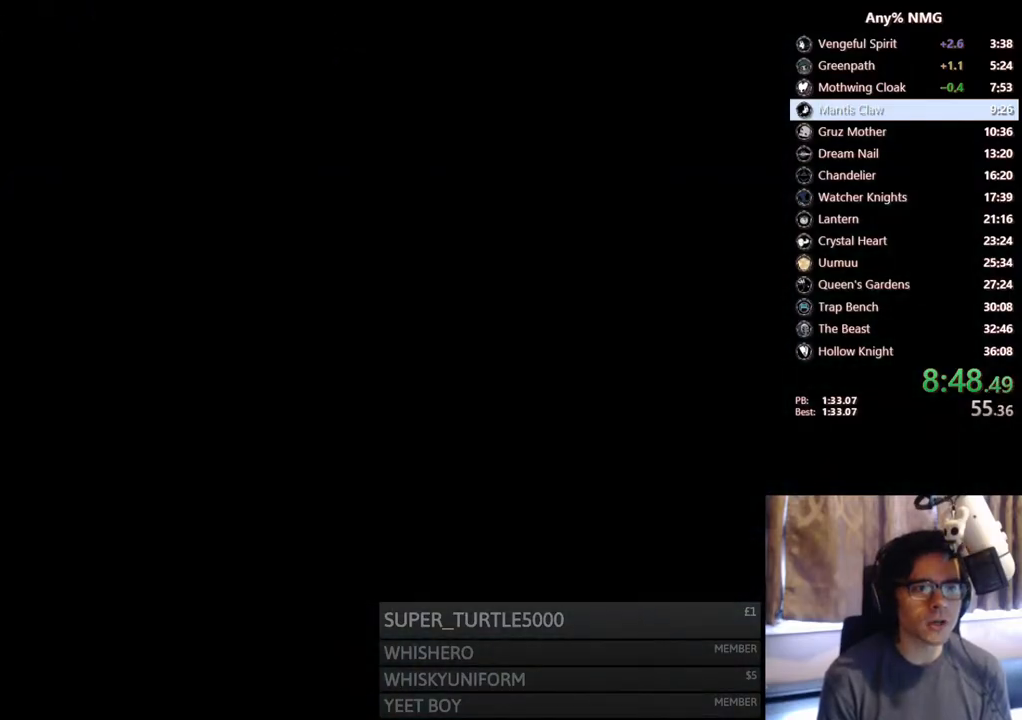
{"buttons": [], "left_stick": "center", "right_stick": "center", "events": []}
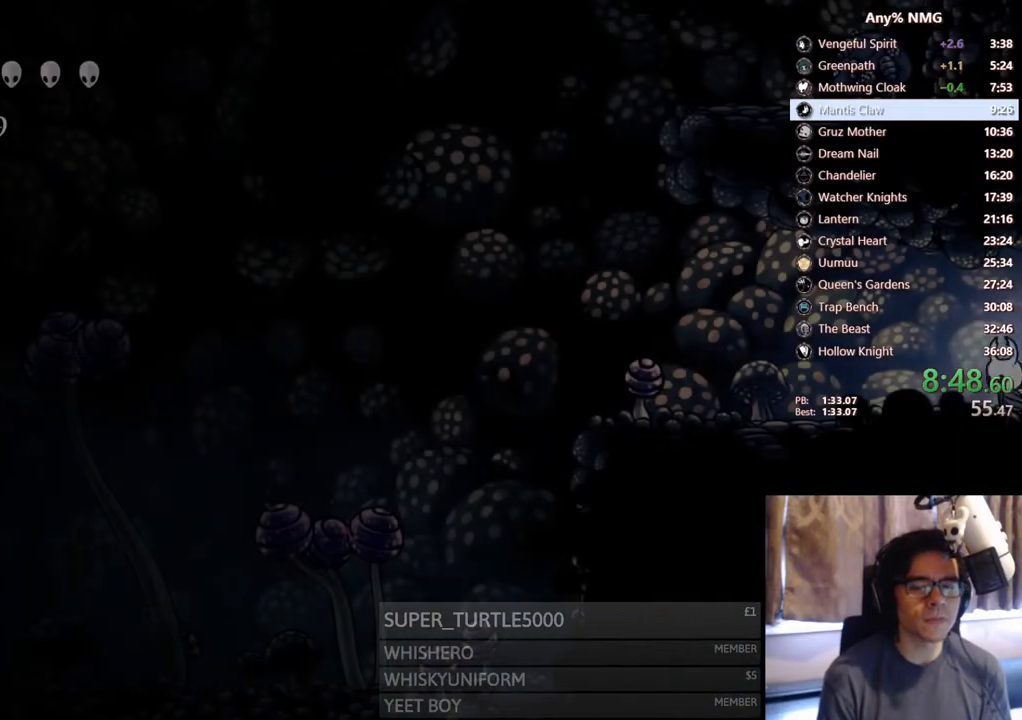
{"buttons": ["R2", "DPAD_LEFT"], "left_stick": "center", "right_stick": "center", "events": [[83, "DPAD_LEFT", "down"], [267, "R2", "down"]]}
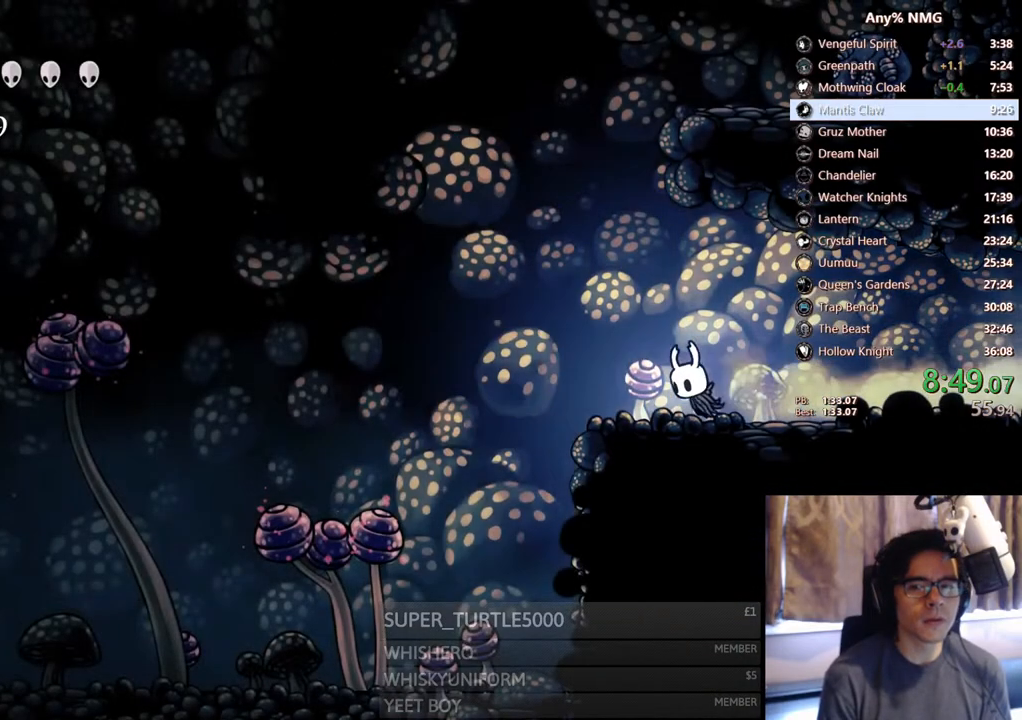
{"buttons": ["R2", "DPAD_LEFT"], "left_stick": "center", "right_stick": "center", "events": [[17, "R2", "up"], [233, "R2", "down"]]}
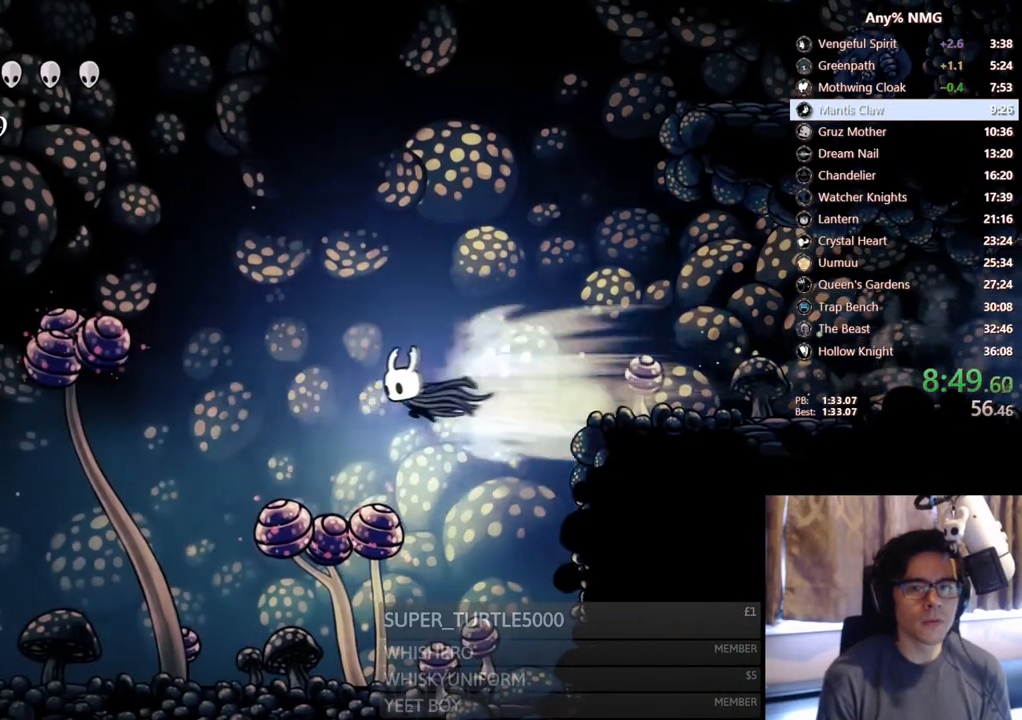
{"buttons": ["X", "R2", "DPAD_LEFT"], "left_stick": "center", "right_stick": "center", "events": [[117, "DPAD_DOWN", "down"], [133, "R2", "up"], [250, "X", "down"], [483, "DPAD_DOWN", "up"], [483, "R2", "down"]]}
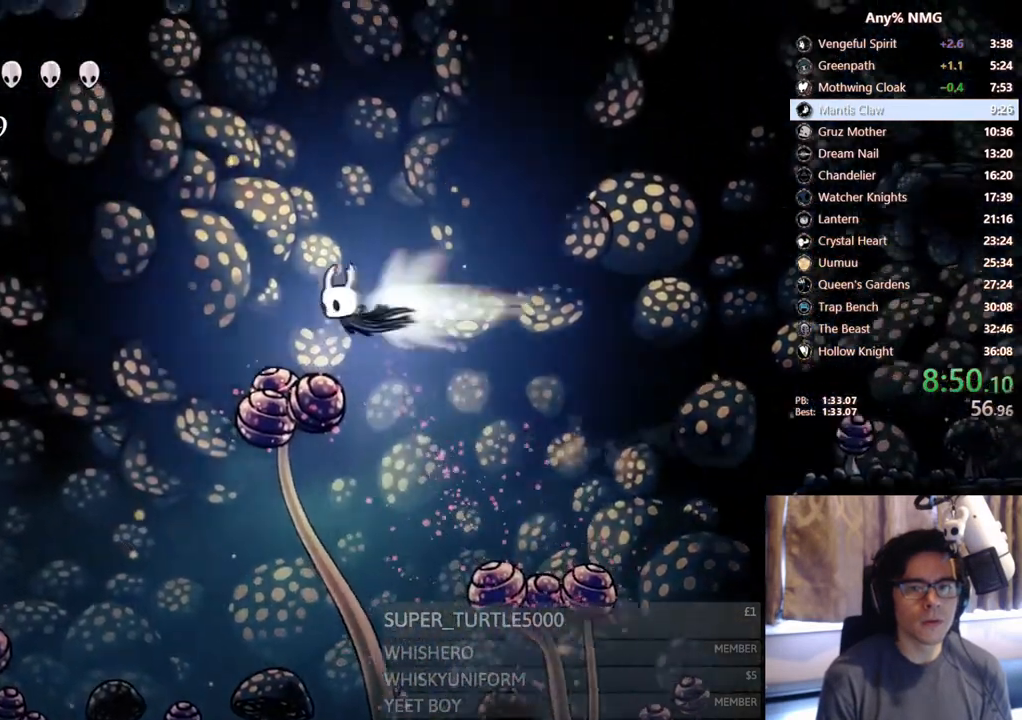
{"buttons": ["DPAD_LEFT"], "left_stick": "center", "right_stick": "center", "events": [[33, "X", "up"], [283, "R2", "up"]]}
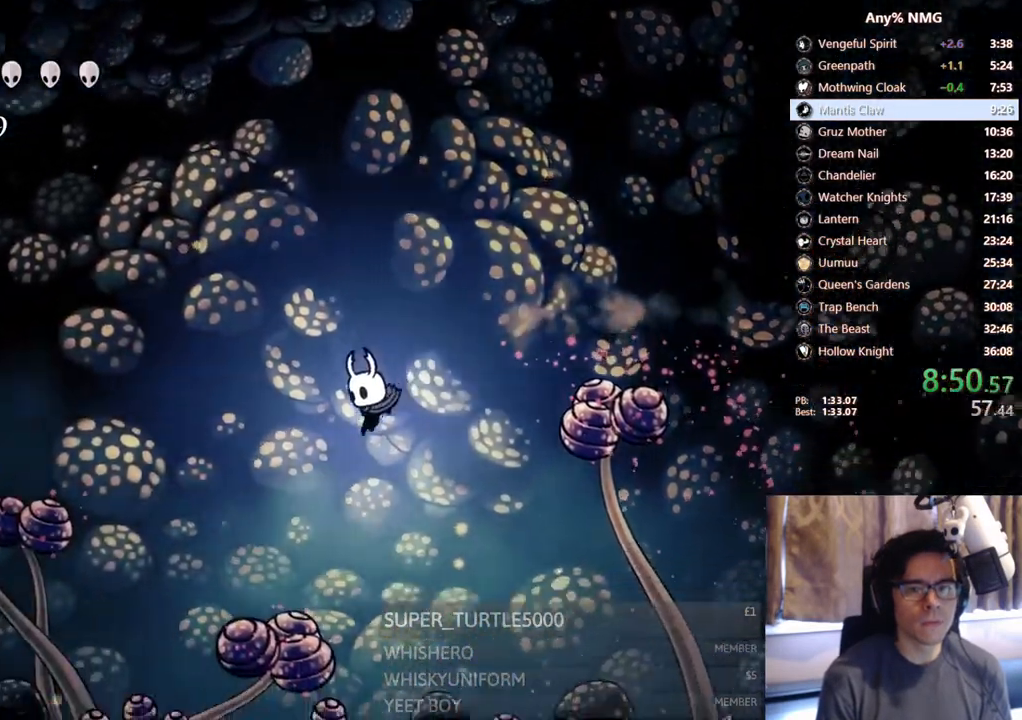
{"buttons": ["R2", "DPAD_LEFT"], "left_stick": "center", "right_stick": "center", "events": [[50, "DPAD_DOWN", "down"], [117, "X", "down"], [283, "DPAD_DOWN", "up"], [300, "R2", "down"], [383, "X", "up"]]}
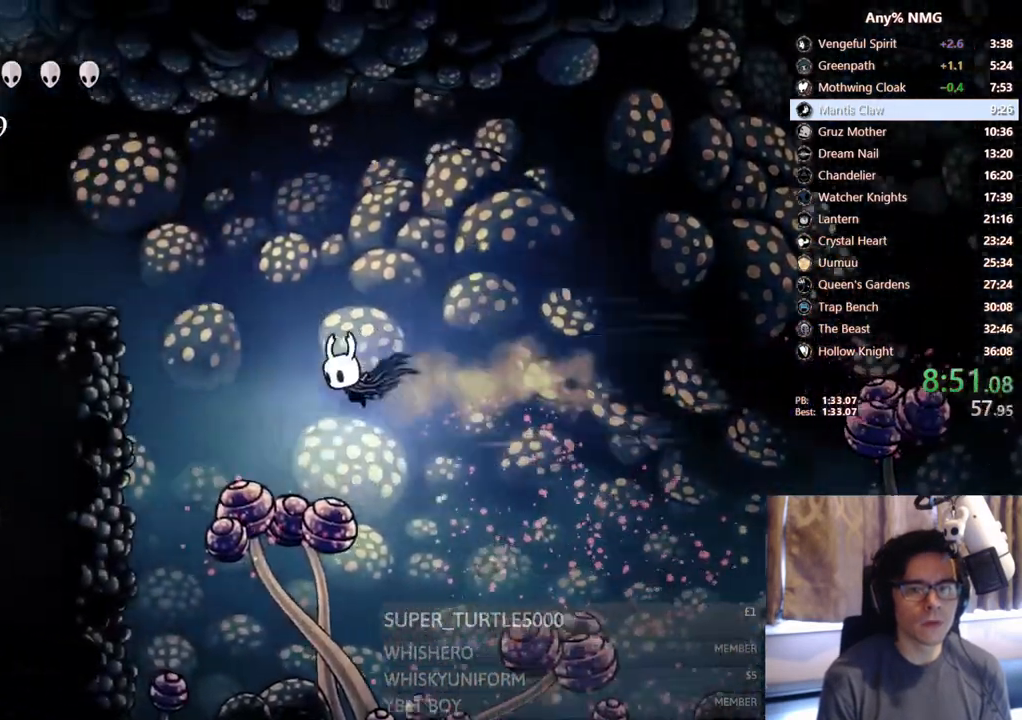
{"buttons": ["X", "R2", "DPAD_LEFT"], "left_stick": "center", "right_stick": "center", "events": [[50, "R2", "up"], [167, "DPAD_DOWN", "down"], [217, "X", "down"], [417, "DPAD_DOWN", "up"], [483, "R2", "down"]]}
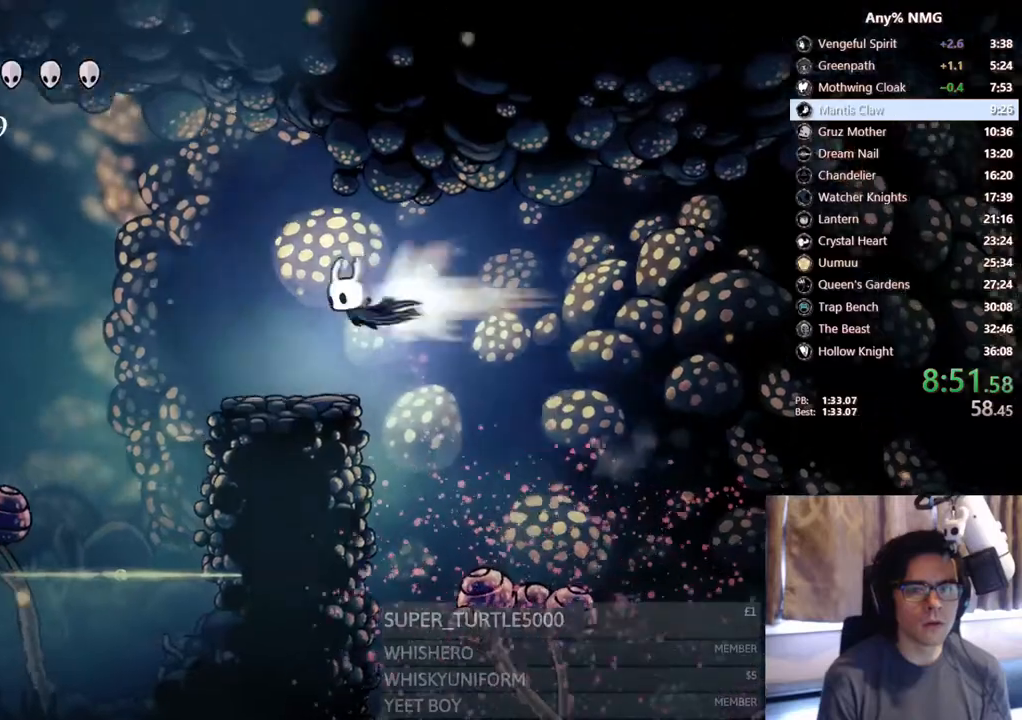
{"buttons": ["DPAD_DOWN", "DPAD_LEFT"], "left_stick": "center", "right_stick": "center", "events": [[17, "X", "up"], [267, "R2", "up"], [483, "DPAD_DOWN", "down"]]}
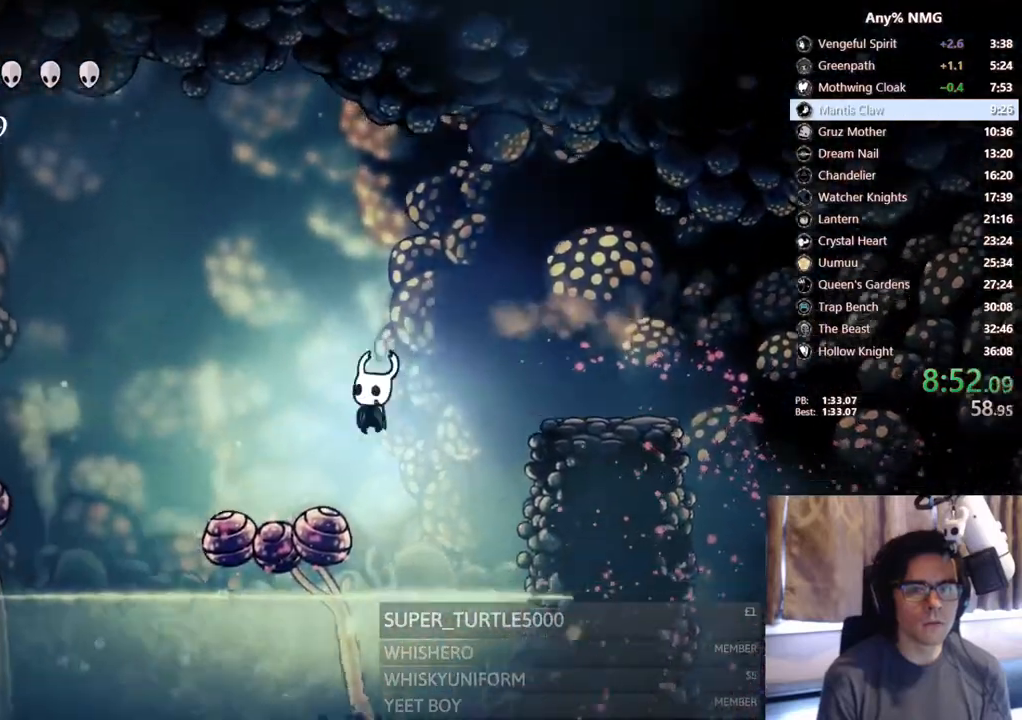
{"buttons": ["DPAD_LEFT"], "left_stick": "center", "right_stick": "center", "events": [[17, "X", "down"], [200, "R2", "down"], [217, "DPAD_DOWN", "up"], [300, "X", "up"], [417, "R2", "up"]]}
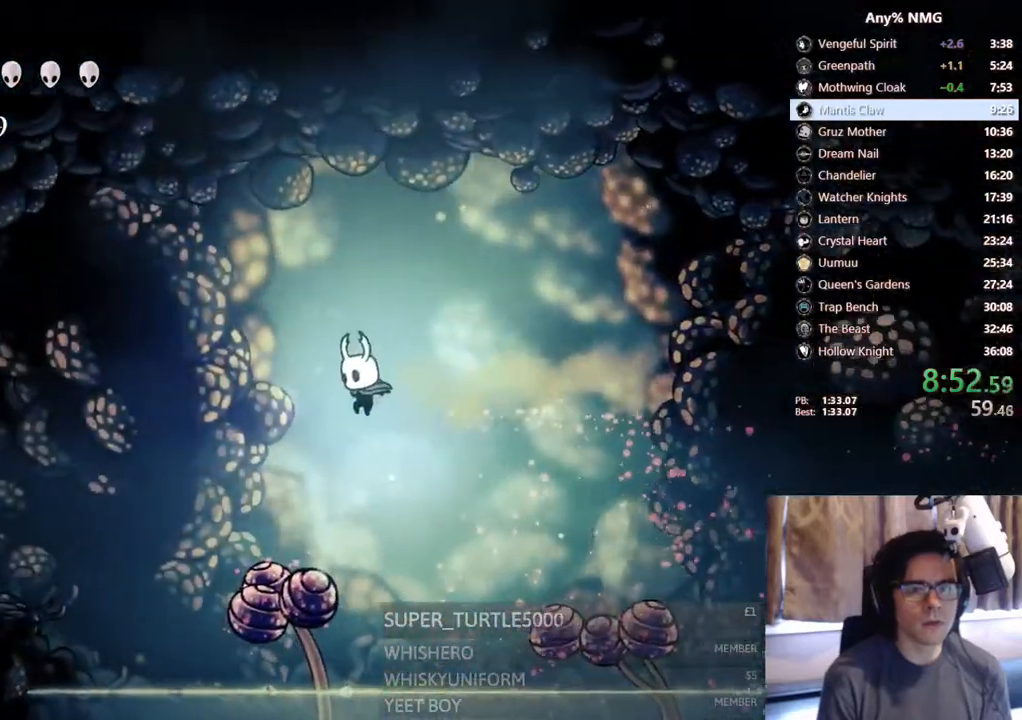
{"buttons": ["X", "R2", "DPAD_LEFT"], "left_stick": "center", "right_stick": "center", "events": [[200, "DPAD_DOWN", "down"], [250, "X", "down"], [367, "R2", "down"], [467, "DPAD_DOWN", "up"]]}
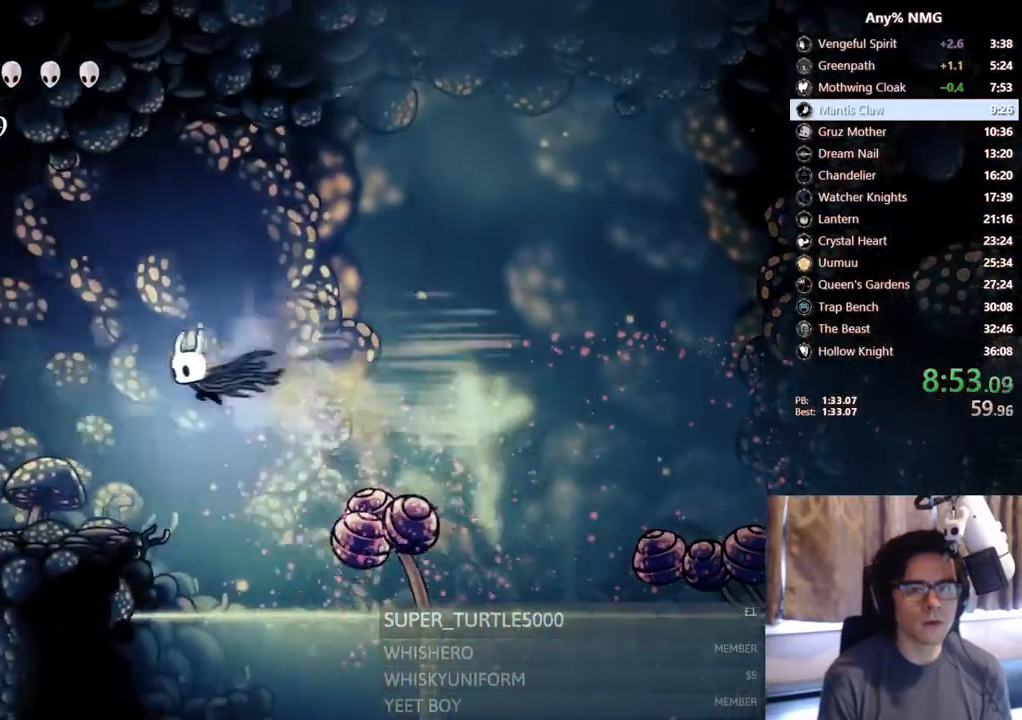
{"buttons": ["DPAD_LEFT"], "left_stick": "center", "right_stick": "center"}
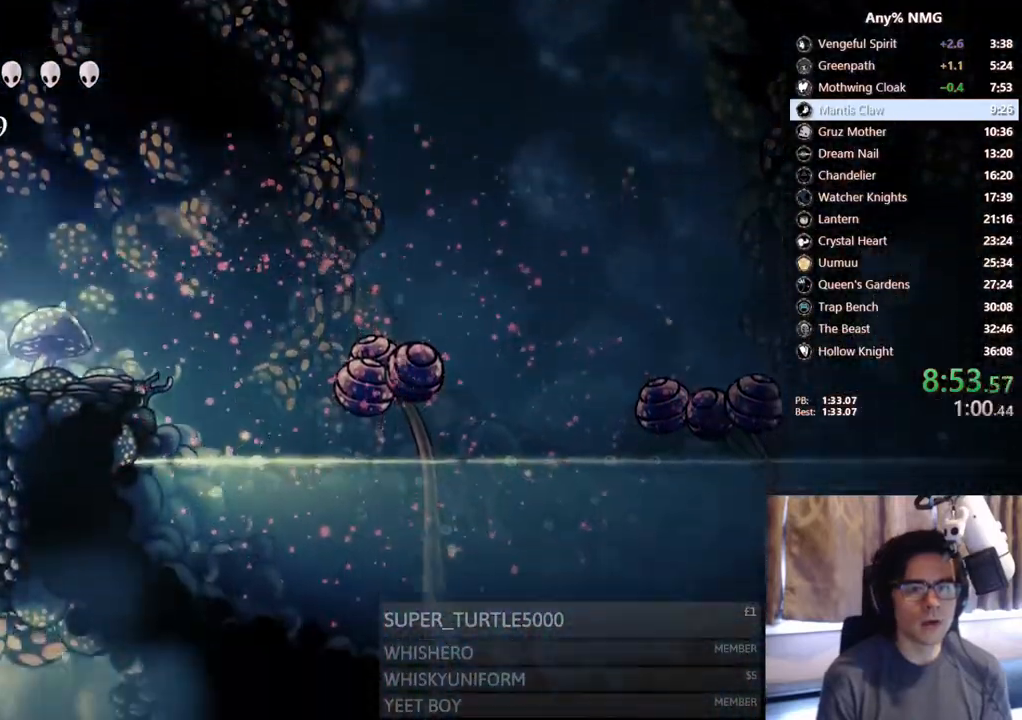
{"buttons": ["DPAD_RIGHT"], "left_stick": "center", "right_stick": "center"}
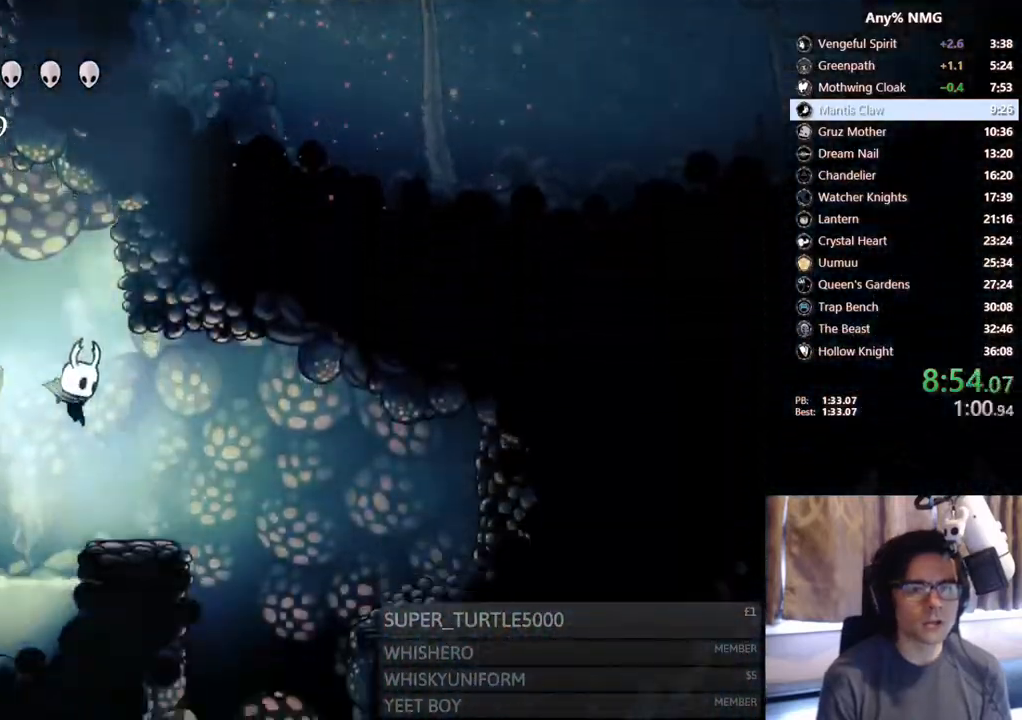
{"buttons": ["DPAD_RIGHT"], "left_stick": "center", "right_stick": "center", "events": [[133, "A", "down"], [217, "A", "up"]]}
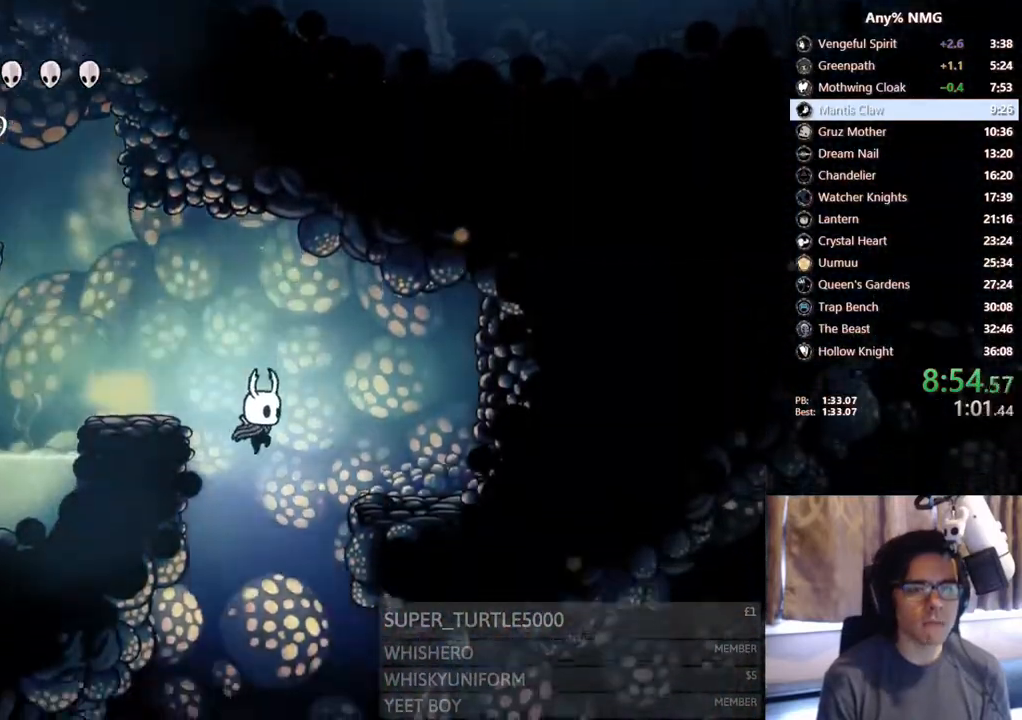
{"buttons": ["R2", "DPAD_RIGHT"], "left_stick": "center", "right_stick": "center", "events": [[283, "R2", "down"]]}
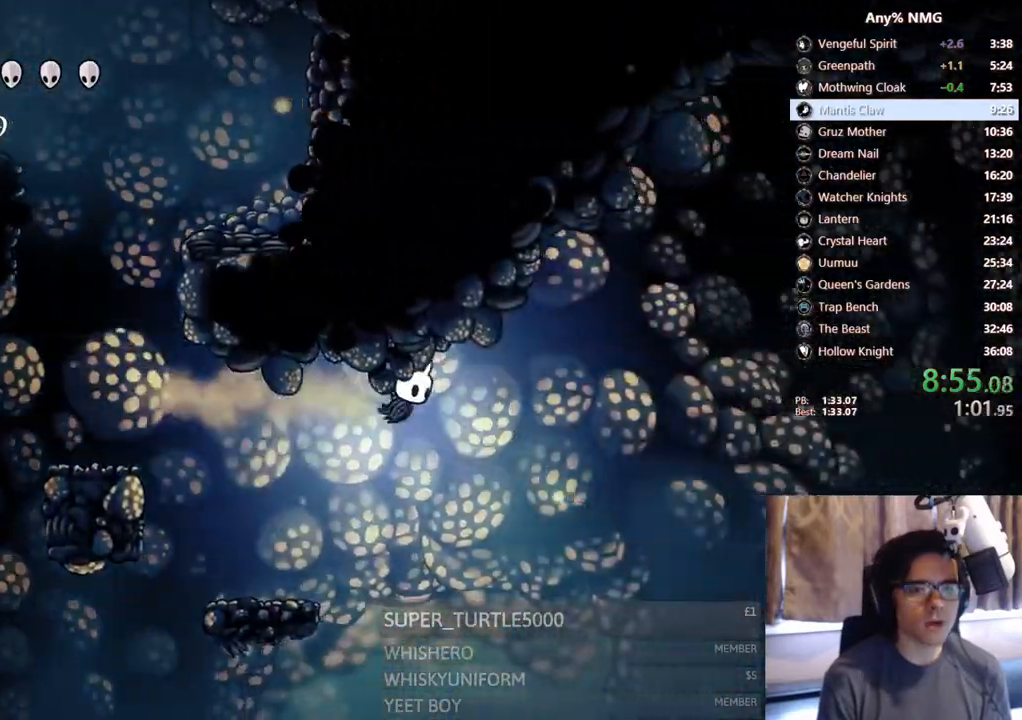
{"buttons": ["DPAD_RIGHT"], "left_stick": "center", "right_stick": "center"}
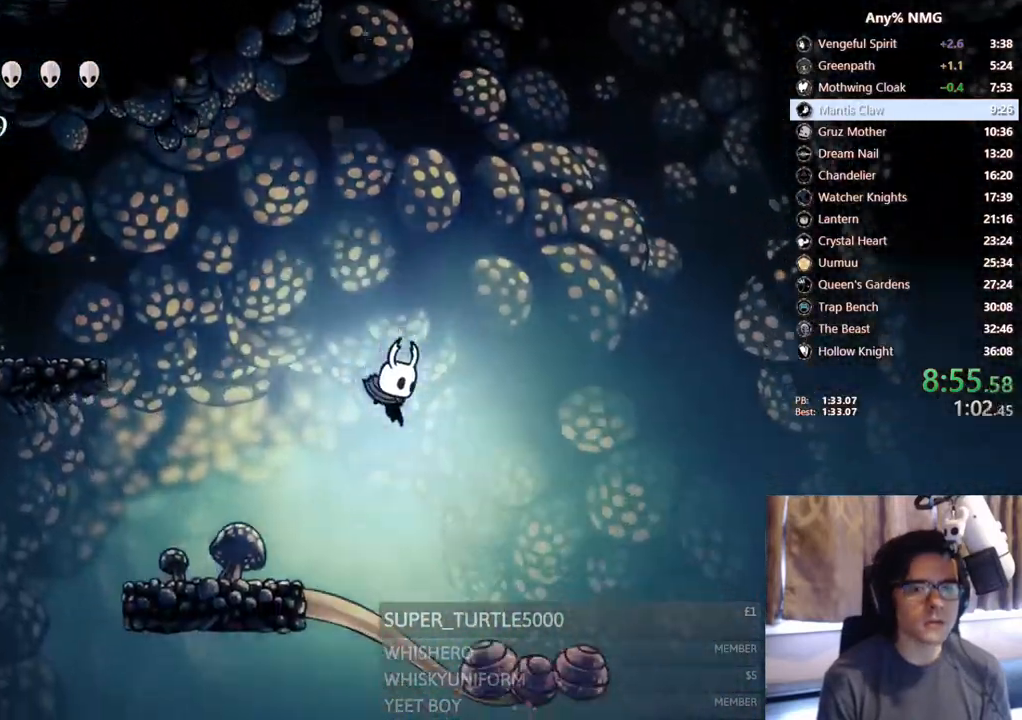
{"buttons": ["DPAD_RIGHT"], "left_stick": "center", "right_stick": "center", "events": [[100, "DPAD_RIGHT", "up"], [283, "DPAD_RIGHT", "down"]]}
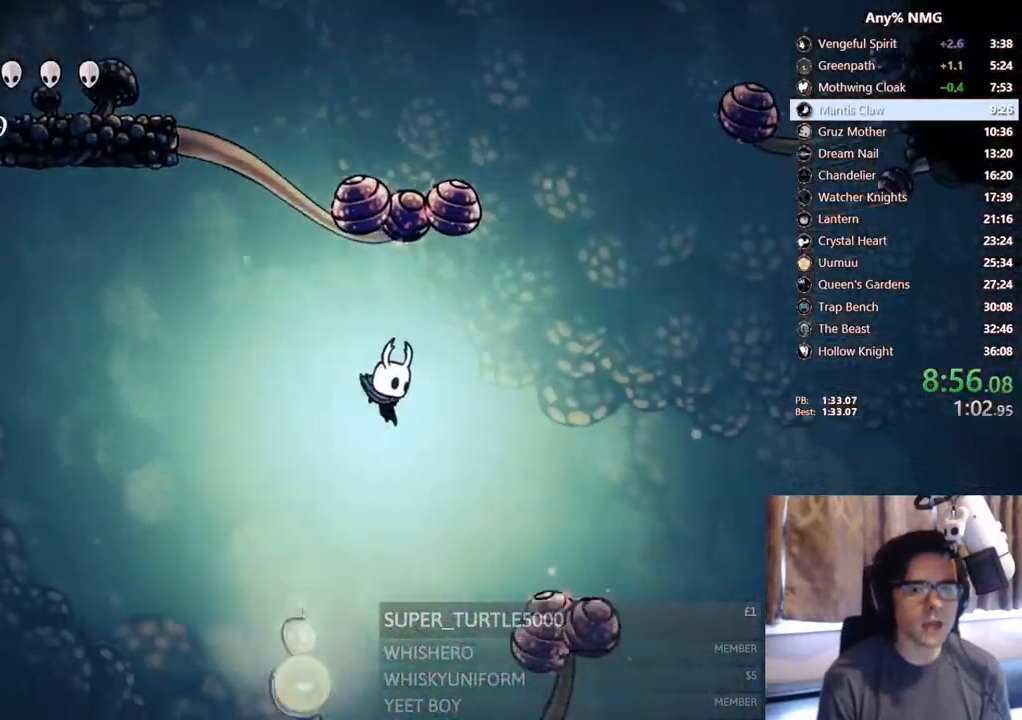
{"buttons": [], "left_stick": "center", "right_stick": "center"}
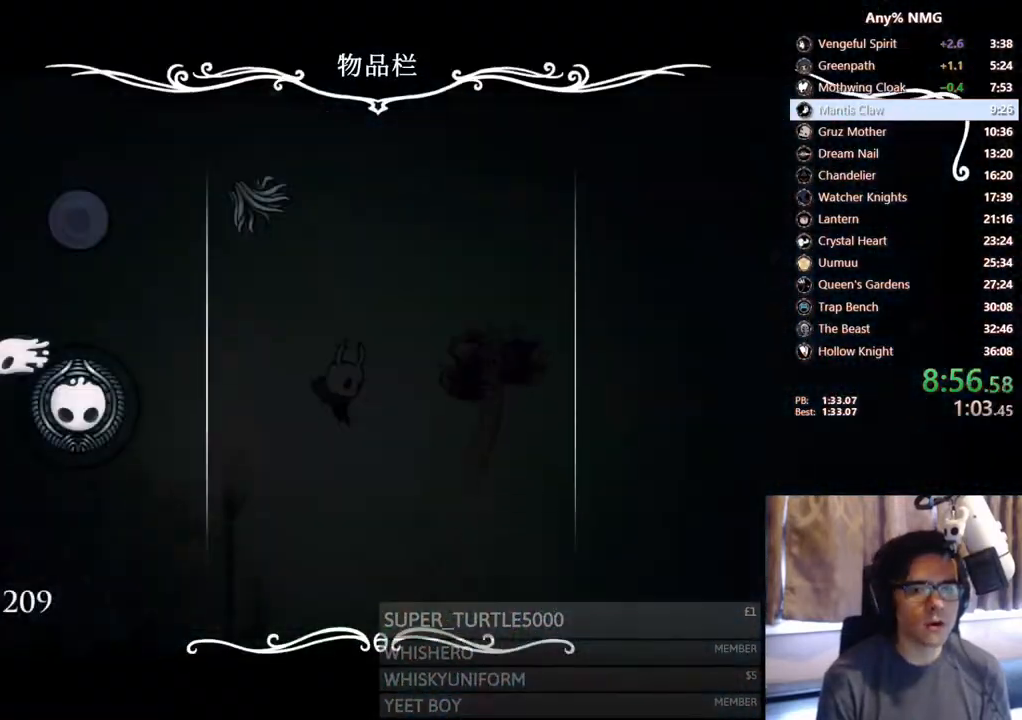
{"buttons": ["DPAD_LEFT"], "left_stick": "center", "right_stick": "center", "events": [[267, "B", "down"], [400, "B", "up"], [467, "DPAD_LEFT", "down"]]}